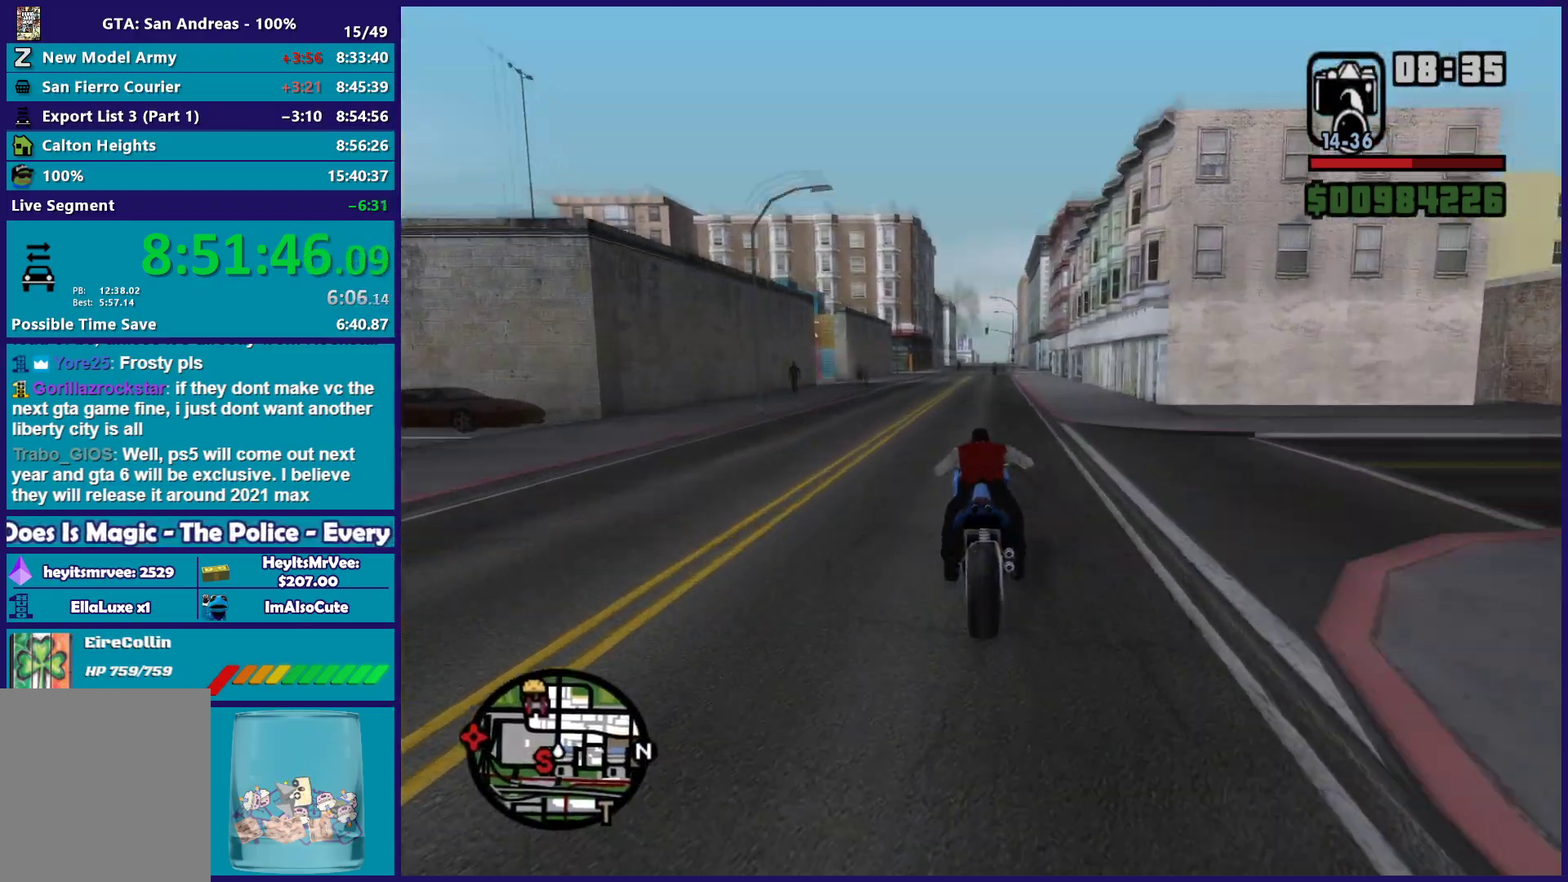
Gameplay with a controller (Xbox layout); each line is a JSON object with the inputs held at the frame after it. "button_events" lists button changes between this image and that frame as [ms after this image, input, new state], when the widget could be followed in between (sticks are given only as held states). This document gives stick clicks only as held states, not as events.
{"buttons": ["R2"], "left_stick": "up-right", "right_stick": "center", "button_events": []}
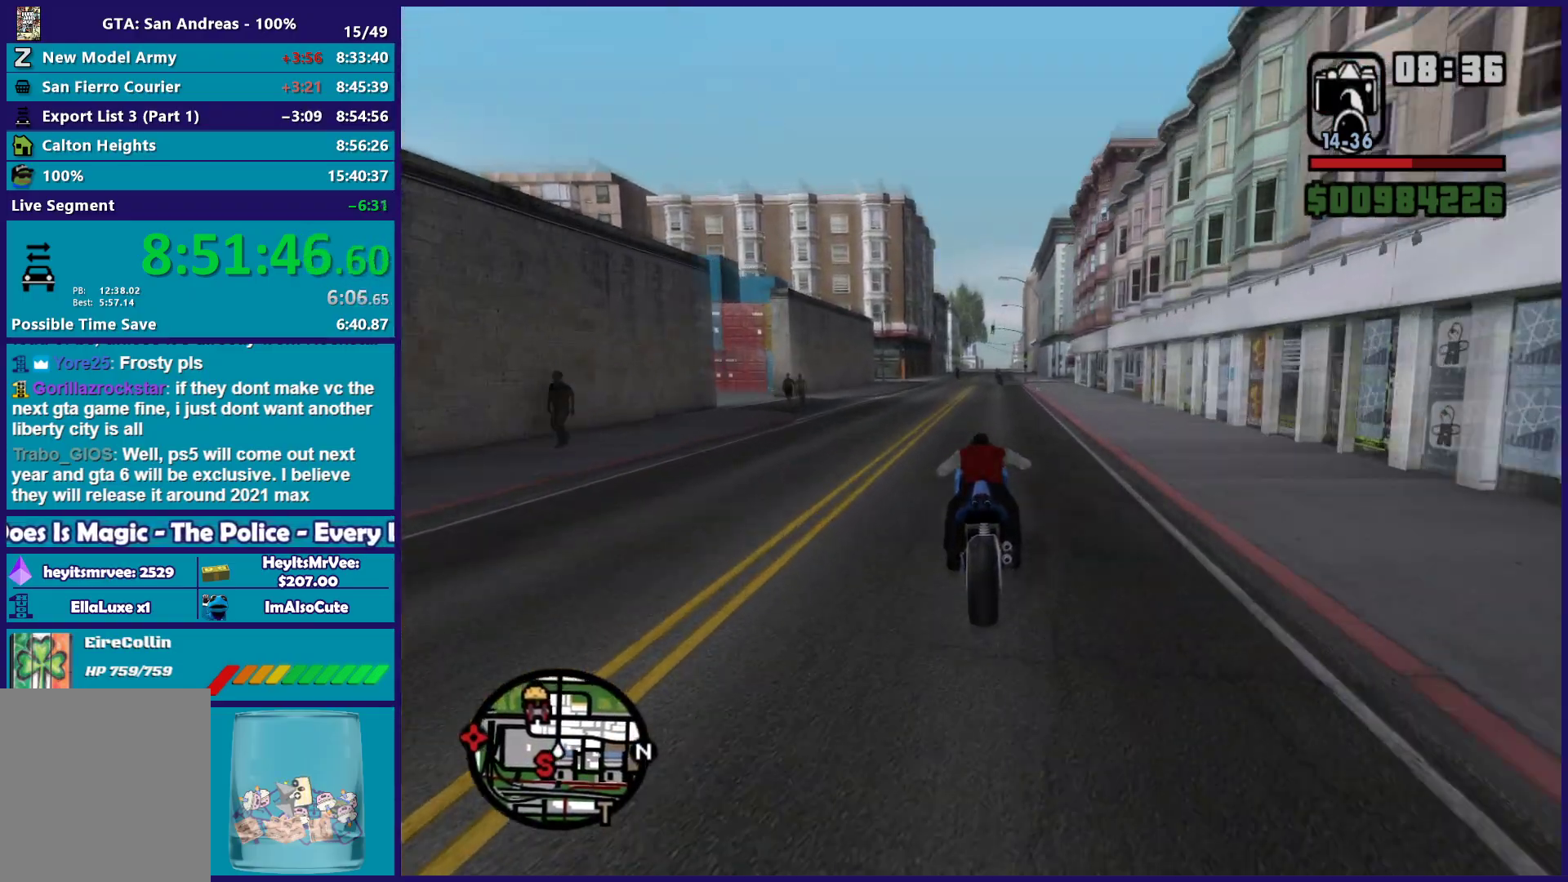
{"buttons": [], "left_stick": "right", "right_stick": "down"}
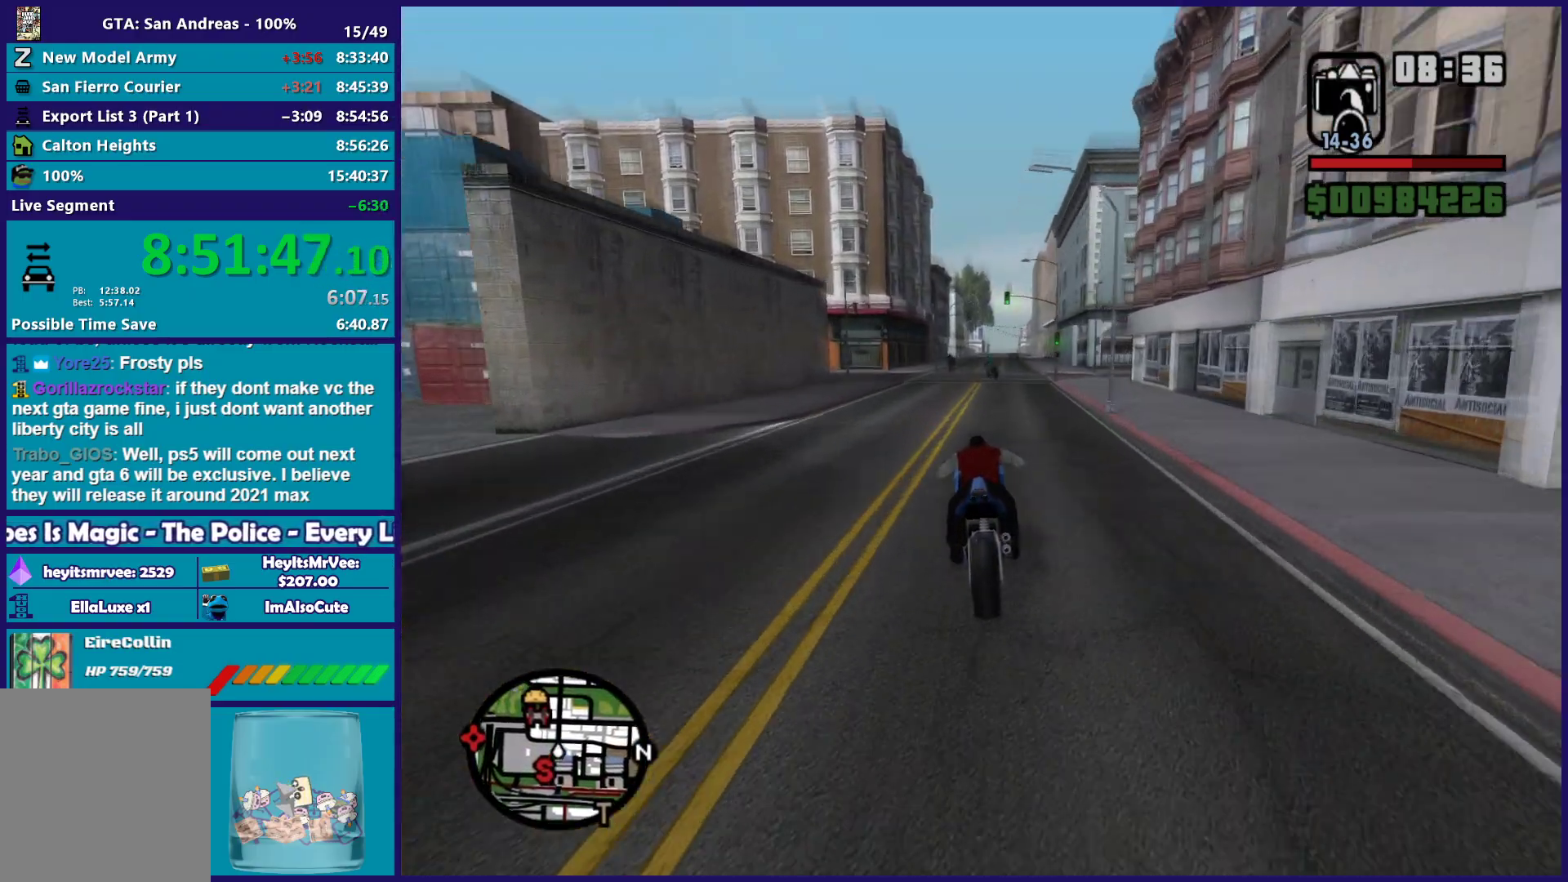
{"buttons": ["L2"], "left_stick": "center", "right_stick": "down-left"}
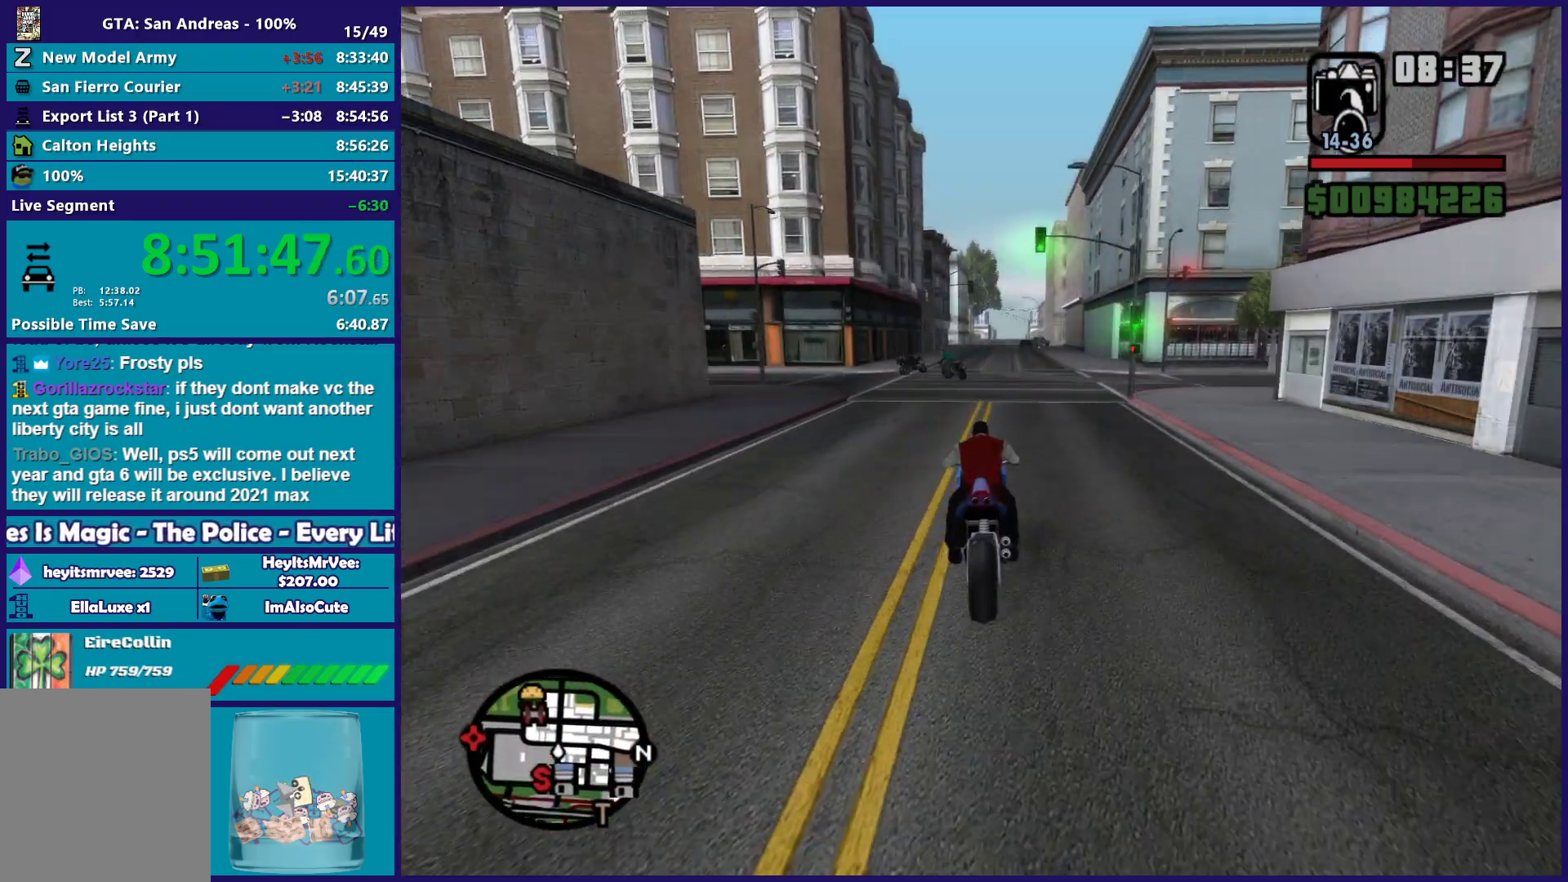
{"buttons": ["L2"], "left_stick": "right", "right_stick": "right", "button_events": []}
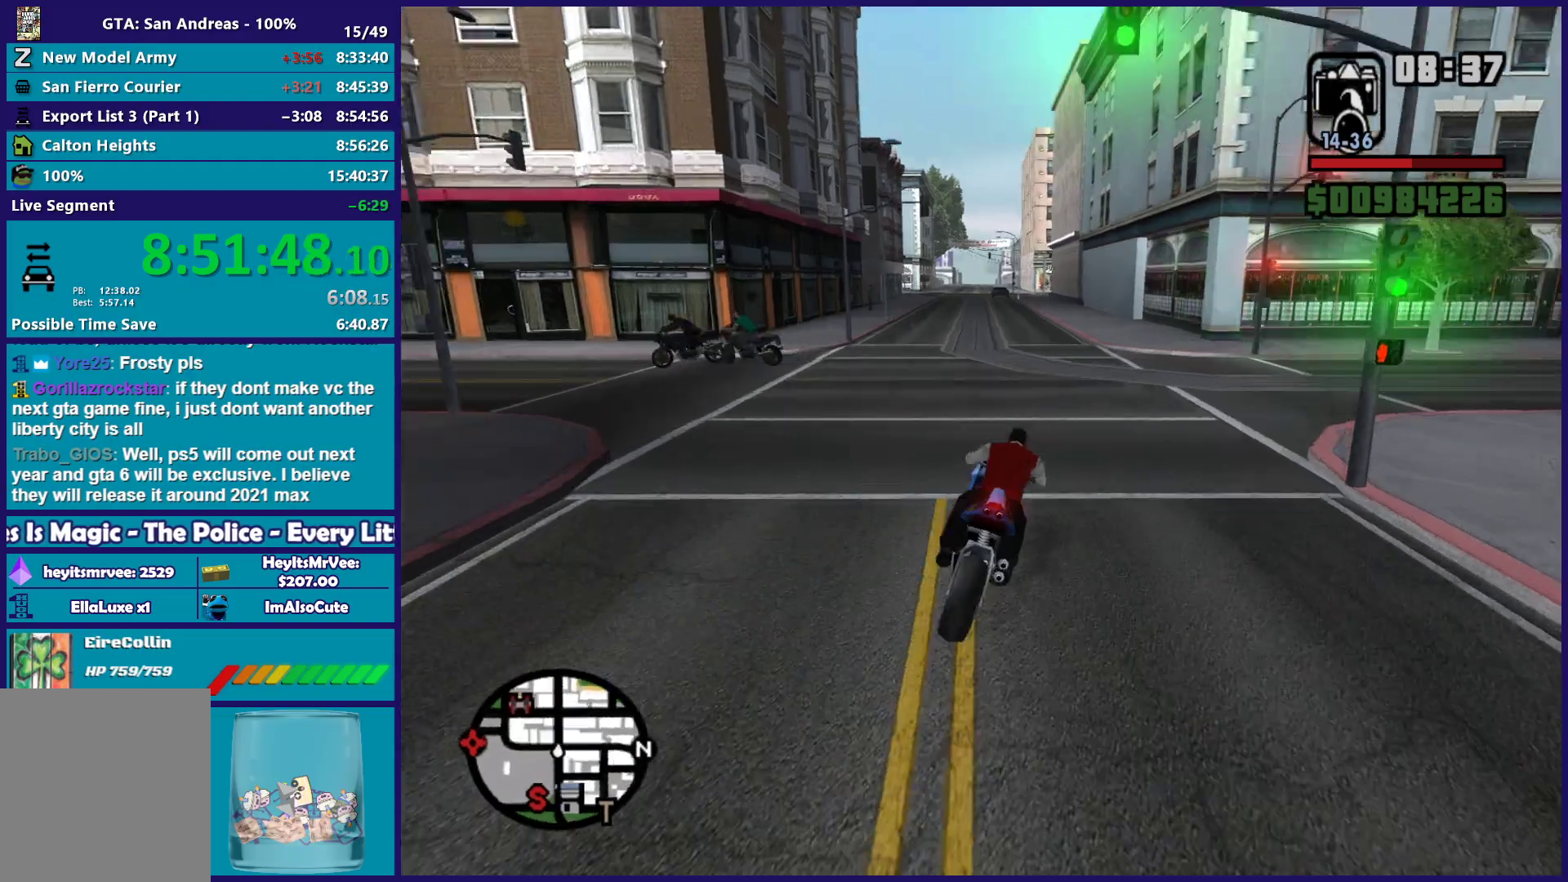
{"buttons": [], "left_stick": "right", "right_stick": "down-right", "button_events": [[383, "L2", "up"]]}
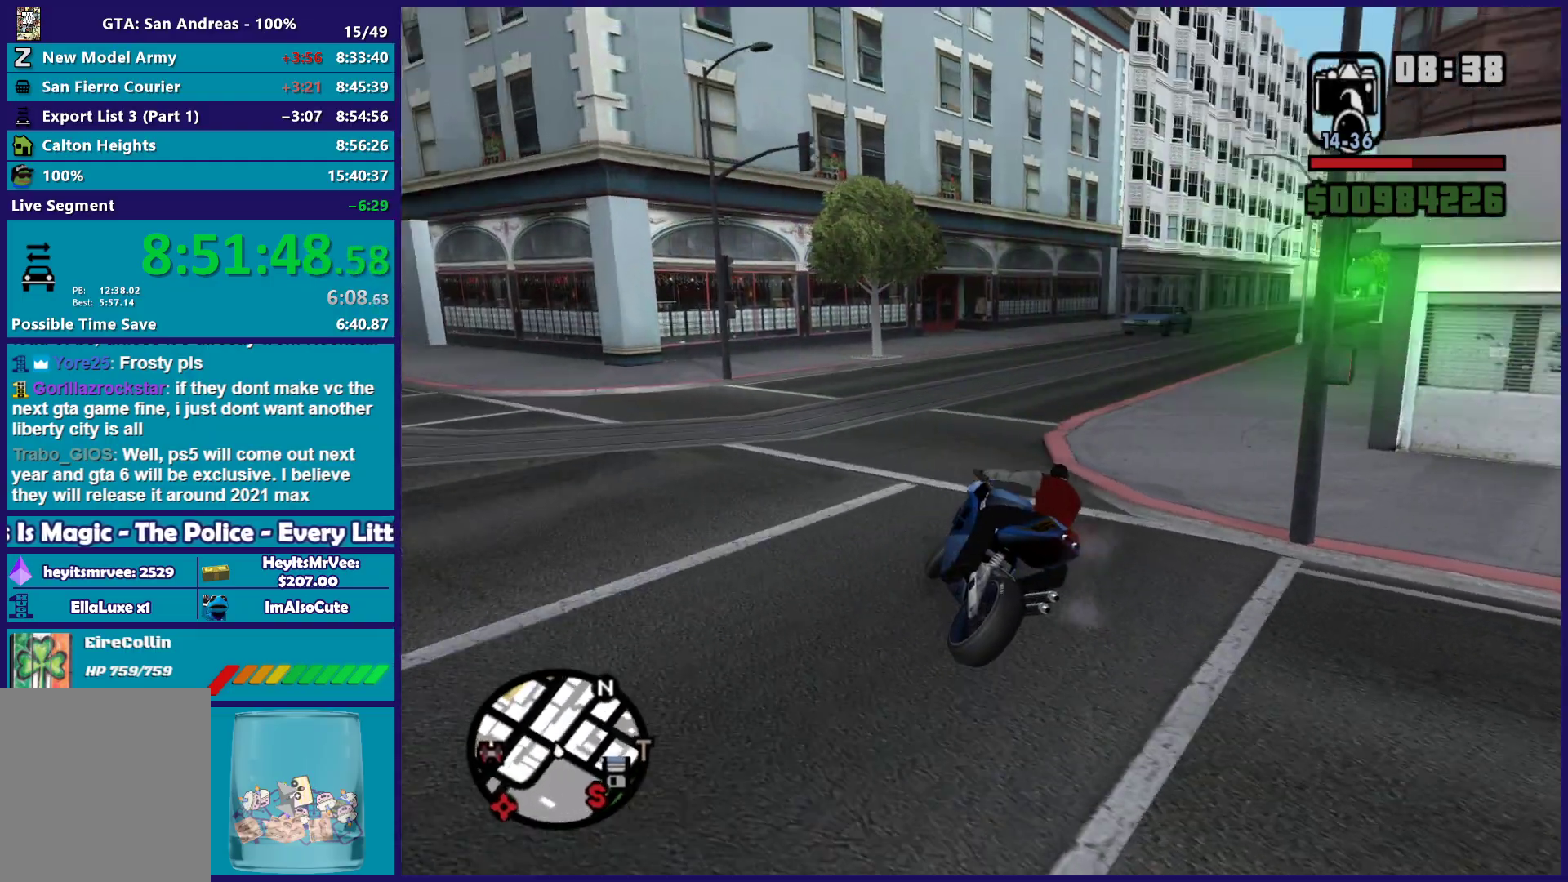
{"buttons": [], "left_stick": "right", "right_stick": "right", "button_events": []}
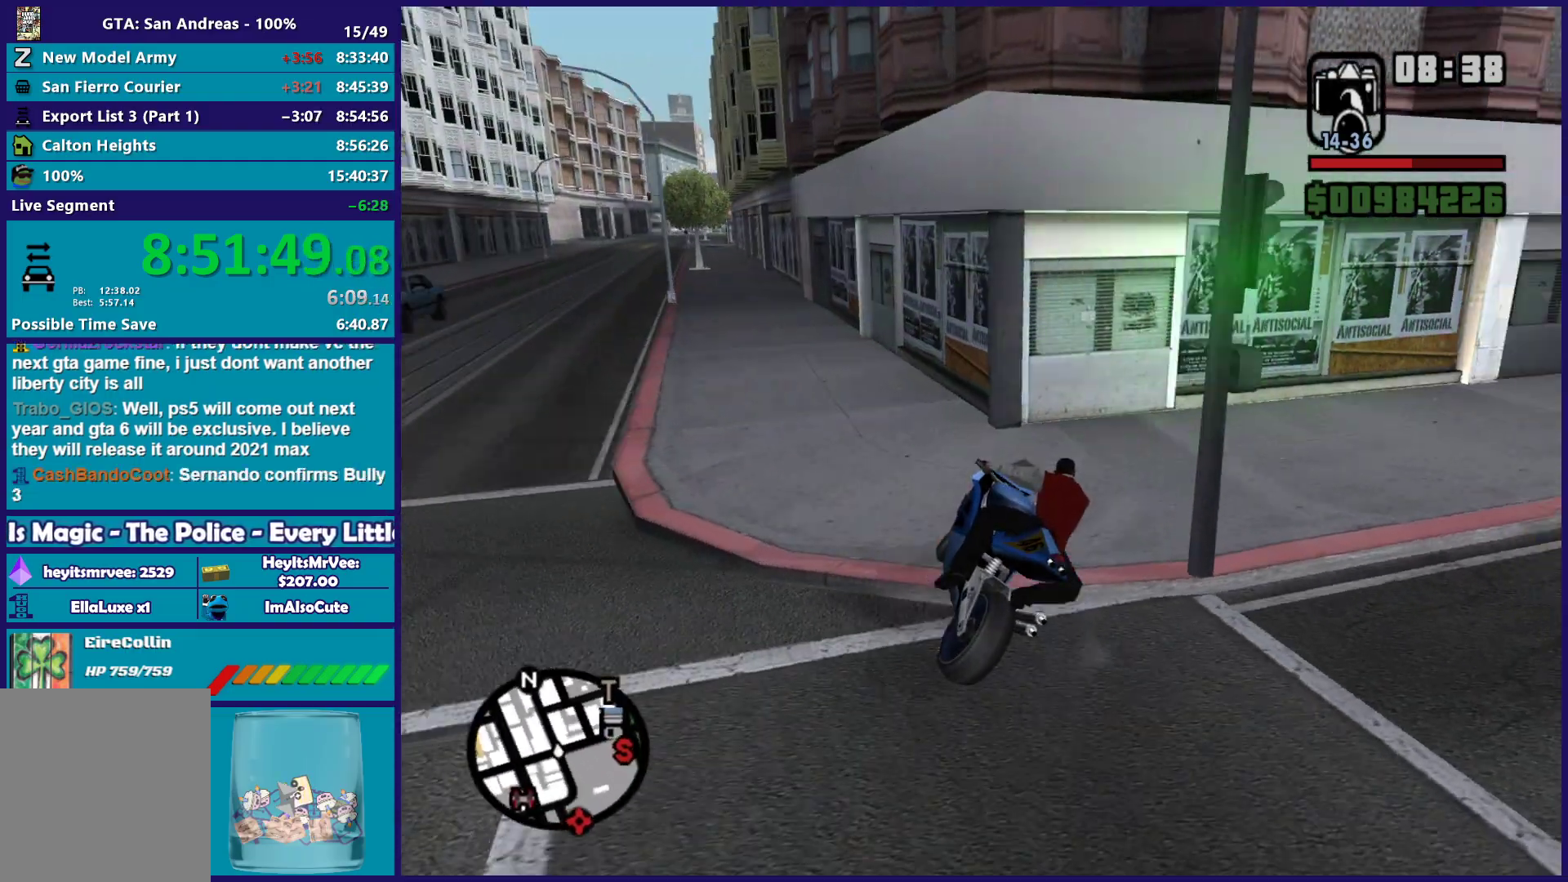
{"buttons": [], "left_stick": "right", "right_stick": "right", "button_events": [[50, "R2", "down"], [350, "R2", "up"]]}
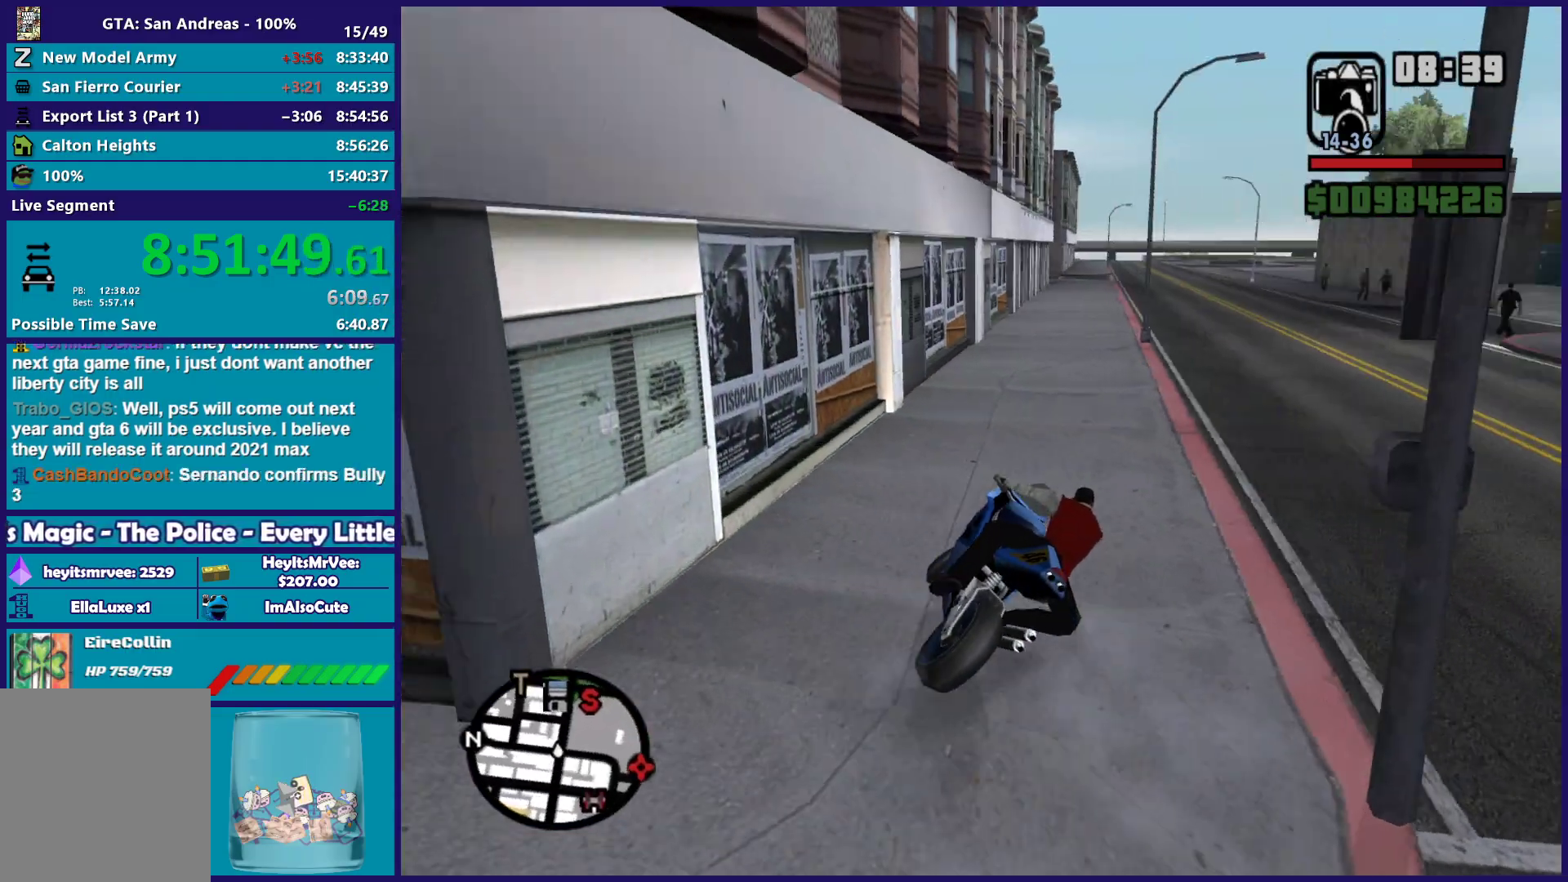
{"buttons": [], "left_stick": "right", "right_stick": "right", "button_events": []}
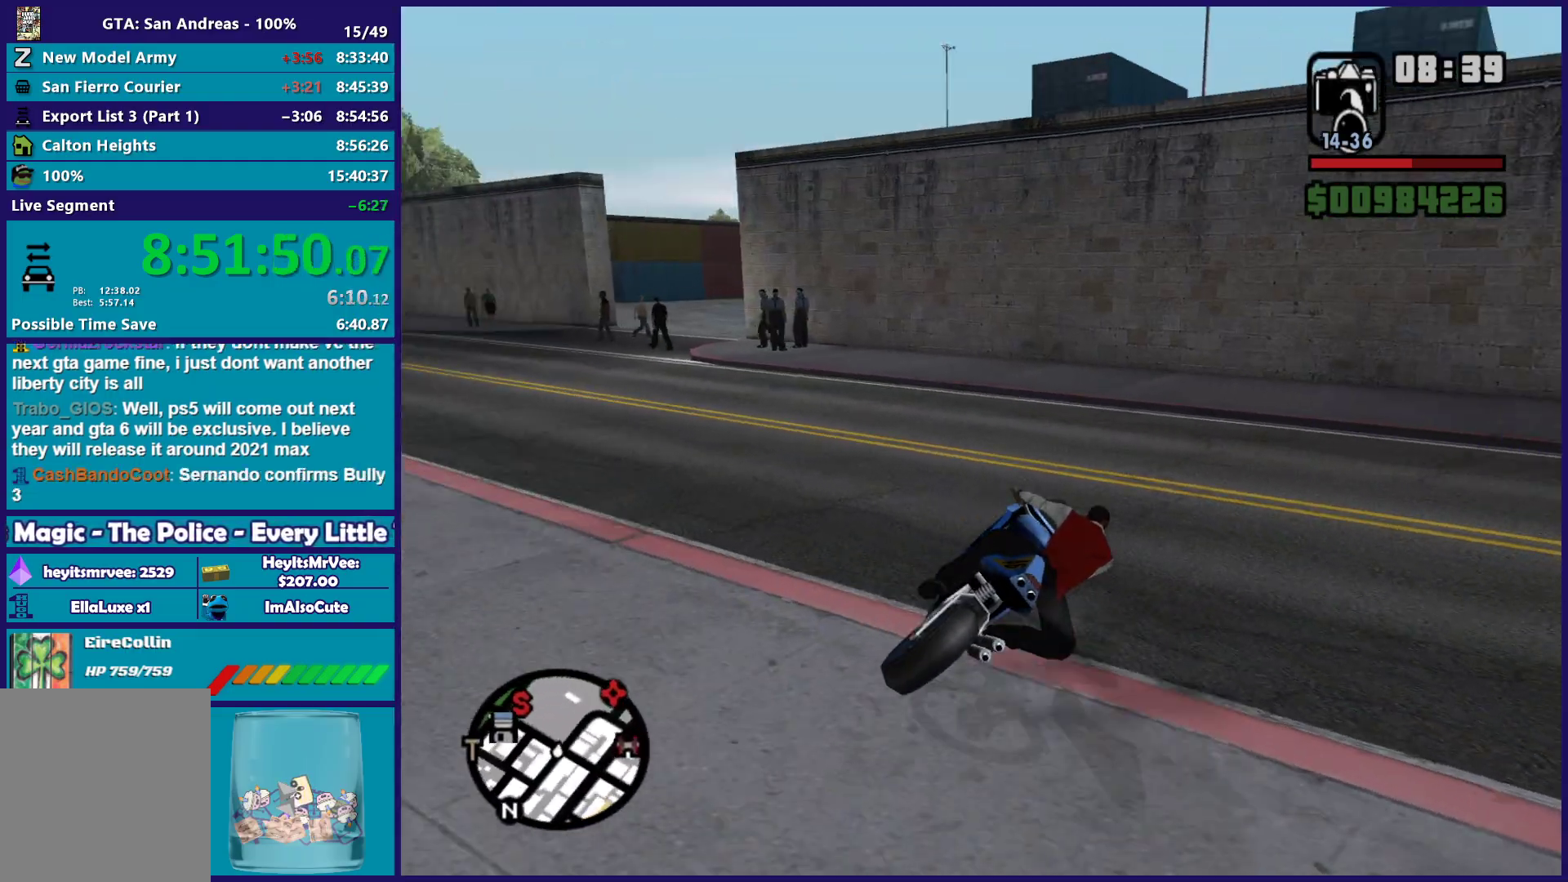
{"buttons": [], "left_stick": "down-left", "right_stick": "left", "button_events": []}
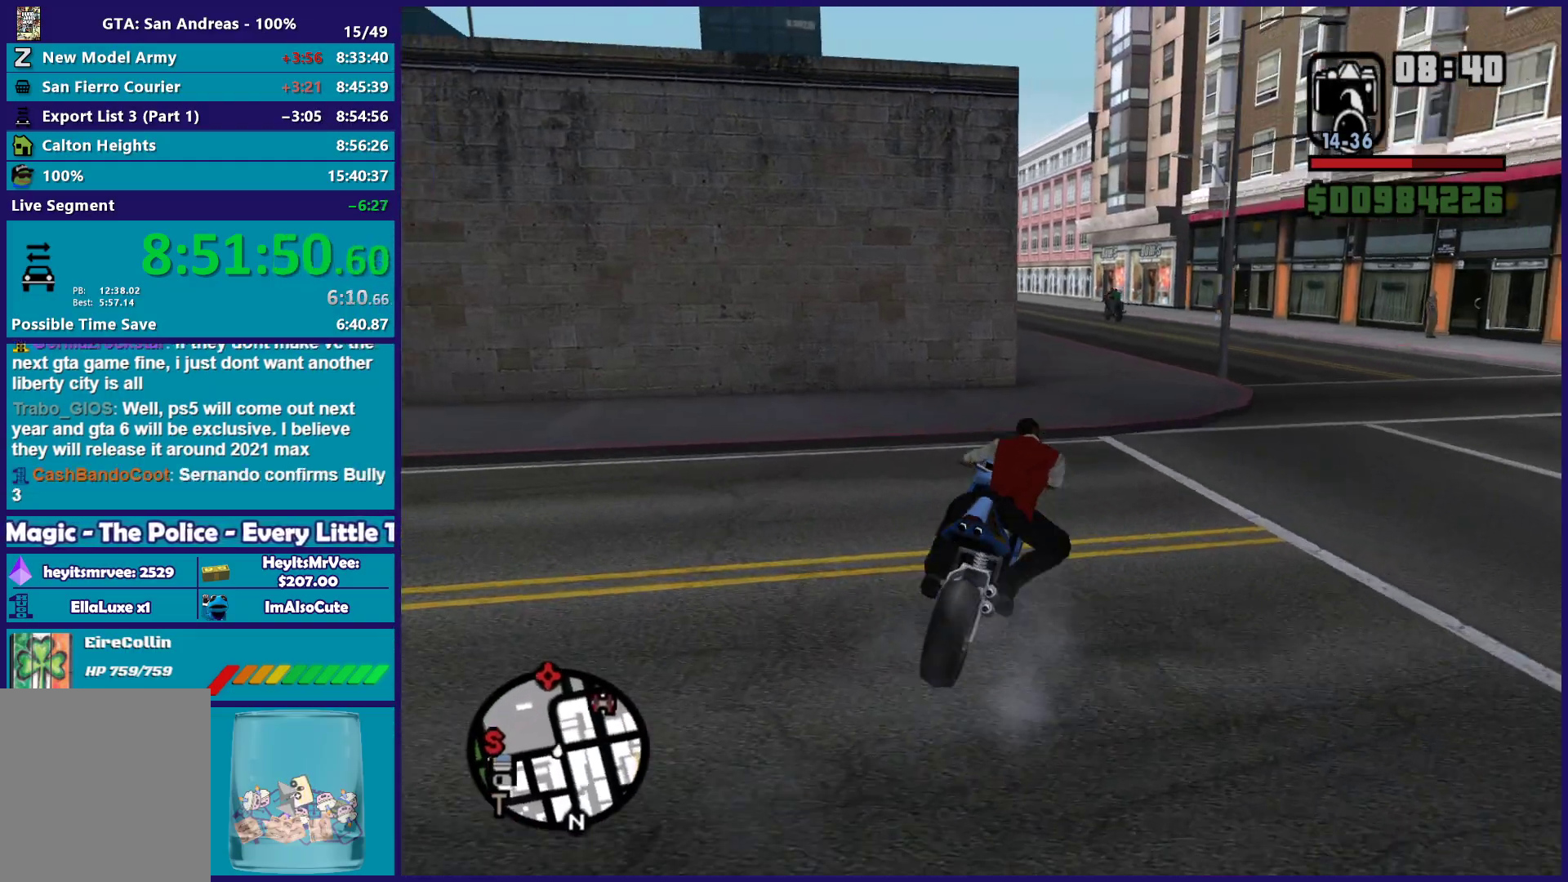
{"buttons": ["R2"], "left_stick": "left", "right_stick": "left", "button_events": [[300, "R2", "down"]]}
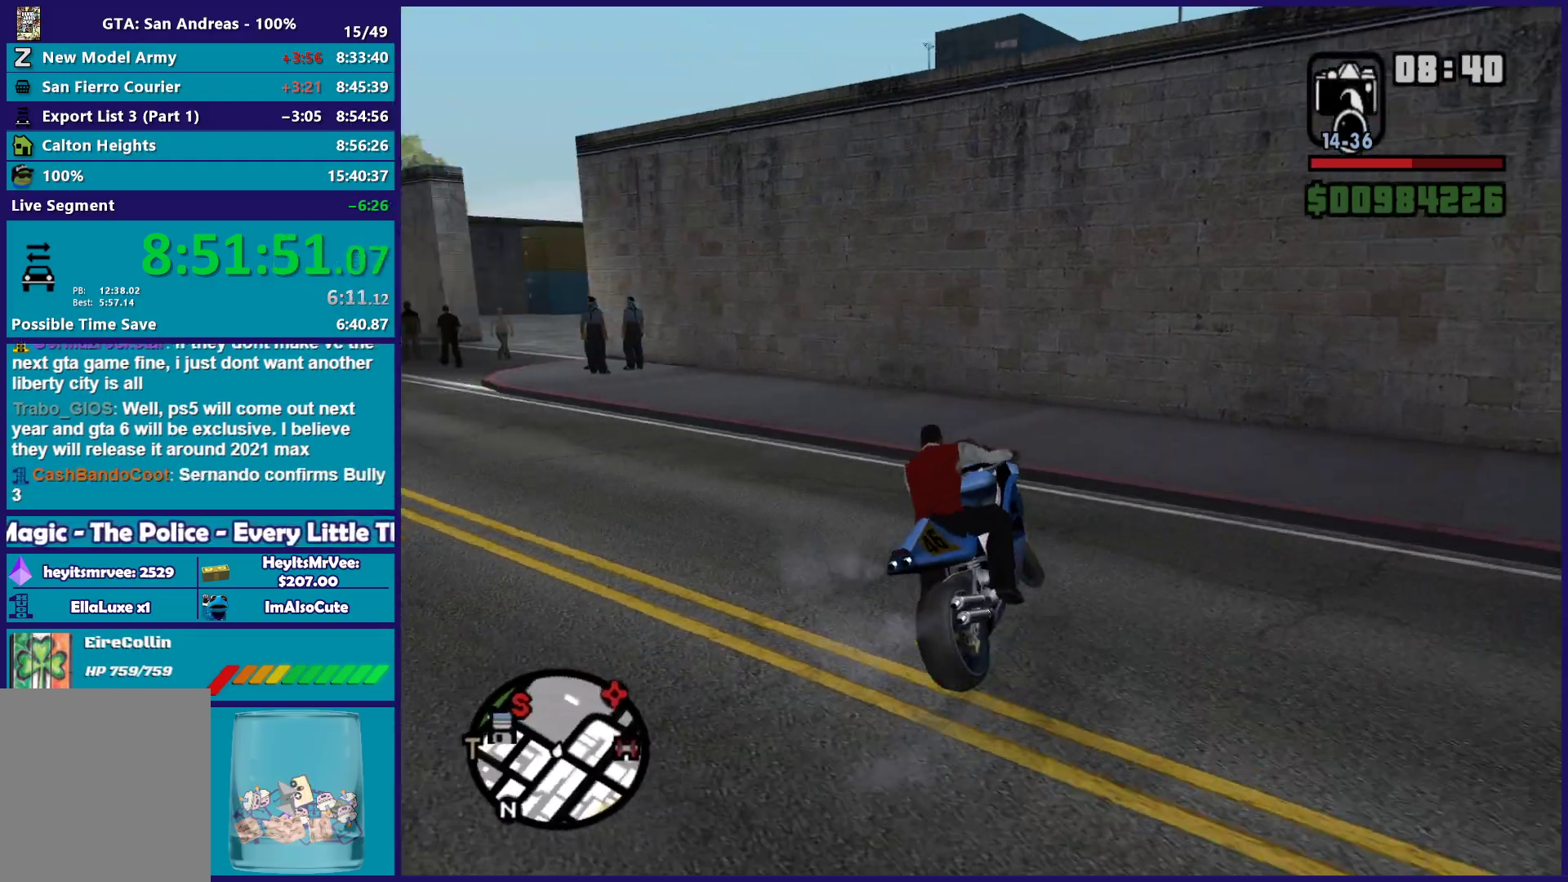
{"buttons": ["R2"], "left_stick": "left", "right_stick": "center", "button_events": [[133, "R2", "up"], [317, "R2", "down"]]}
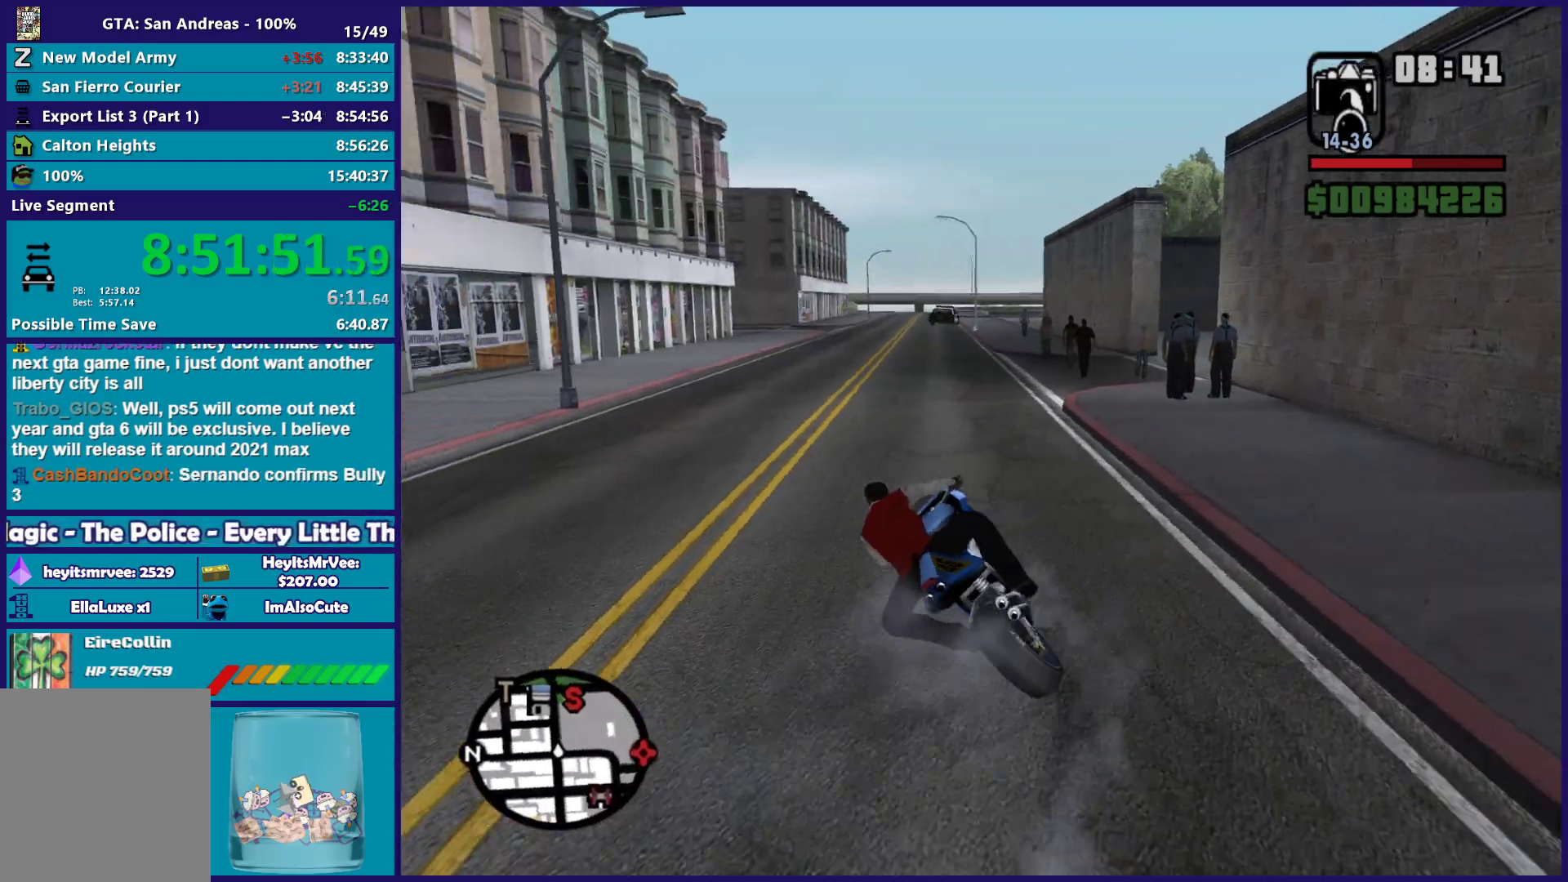
{"buttons": ["R2"], "left_stick": "center", "right_stick": "down-right", "button_events": [[367, "R2", "up"], [417, "R2", "down"]]}
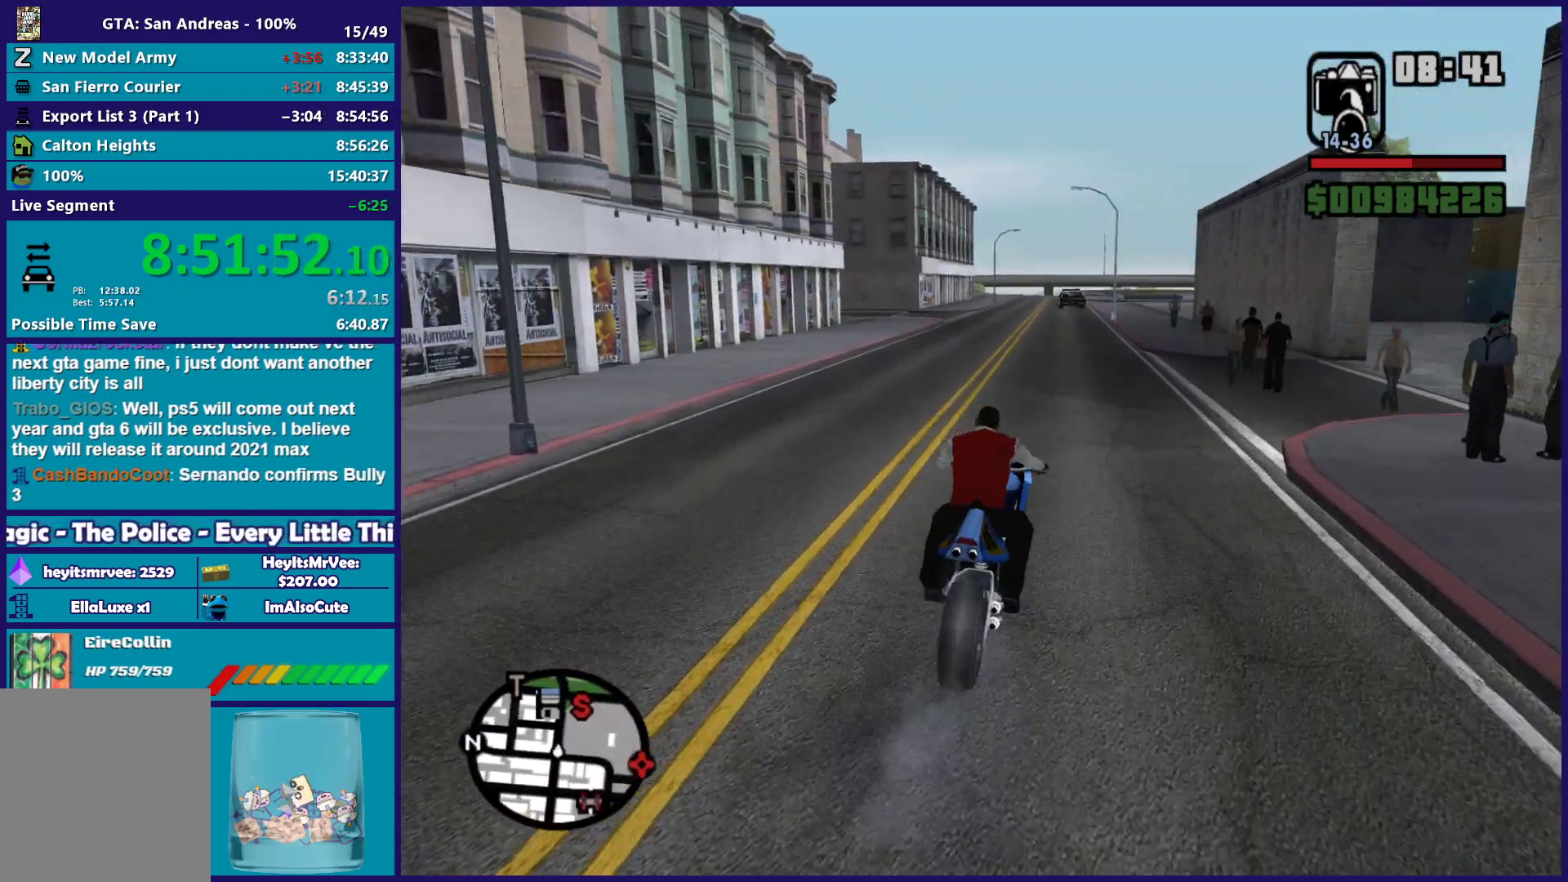
{"buttons": [], "left_stick": "center", "right_stick": "center", "button_events": [[83, "R2", "up"]]}
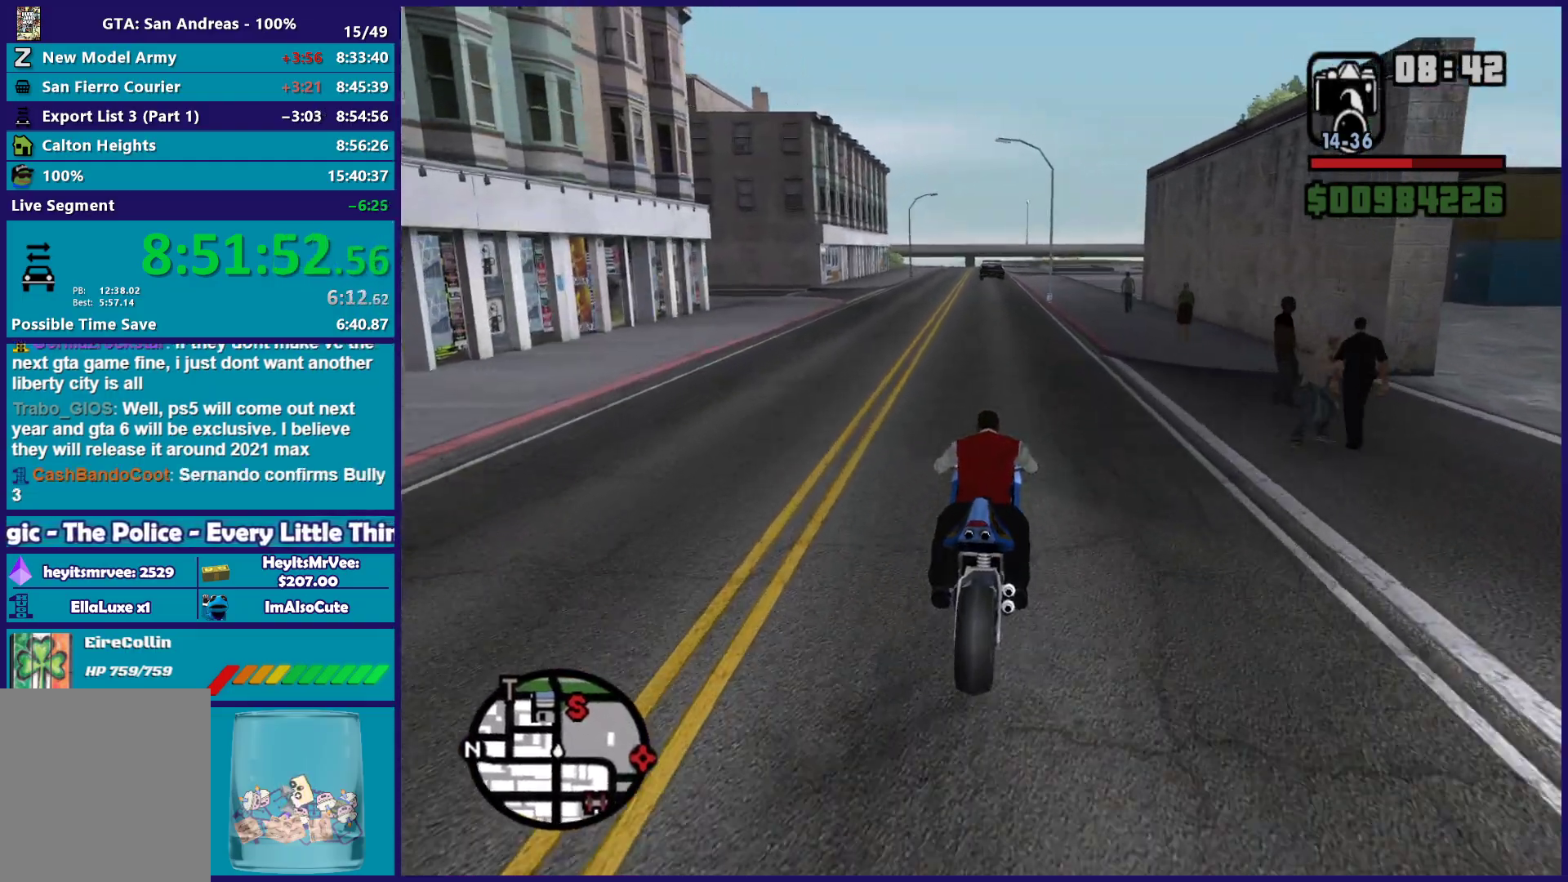
{"buttons": [], "left_stick": "center", "right_stick": "center", "button_events": []}
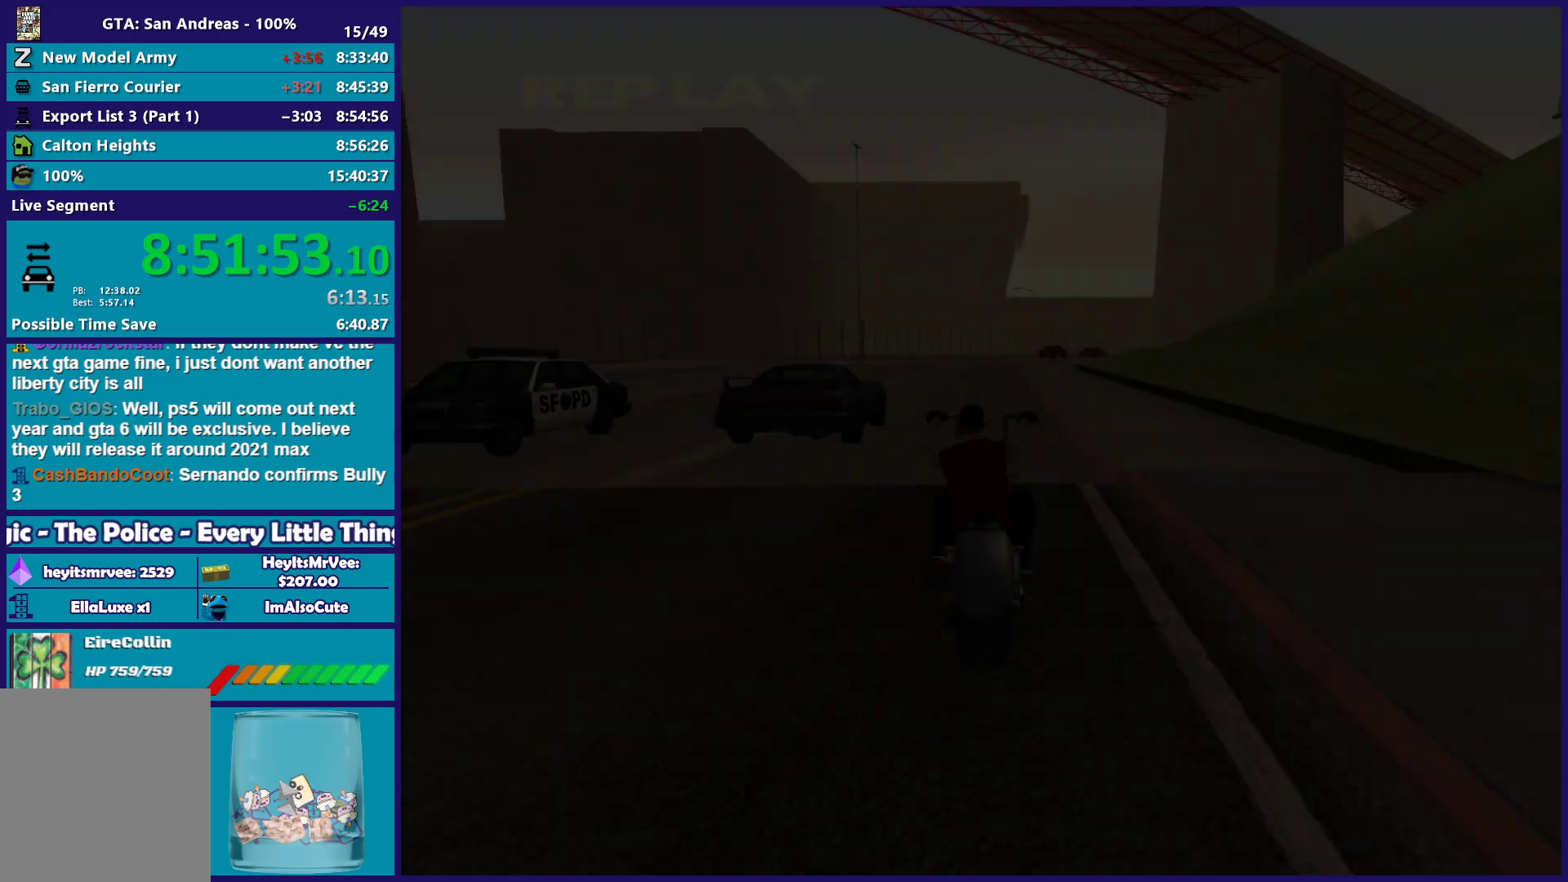
{"buttons": [], "left_stick": "center", "right_stick": "center", "button_events": []}
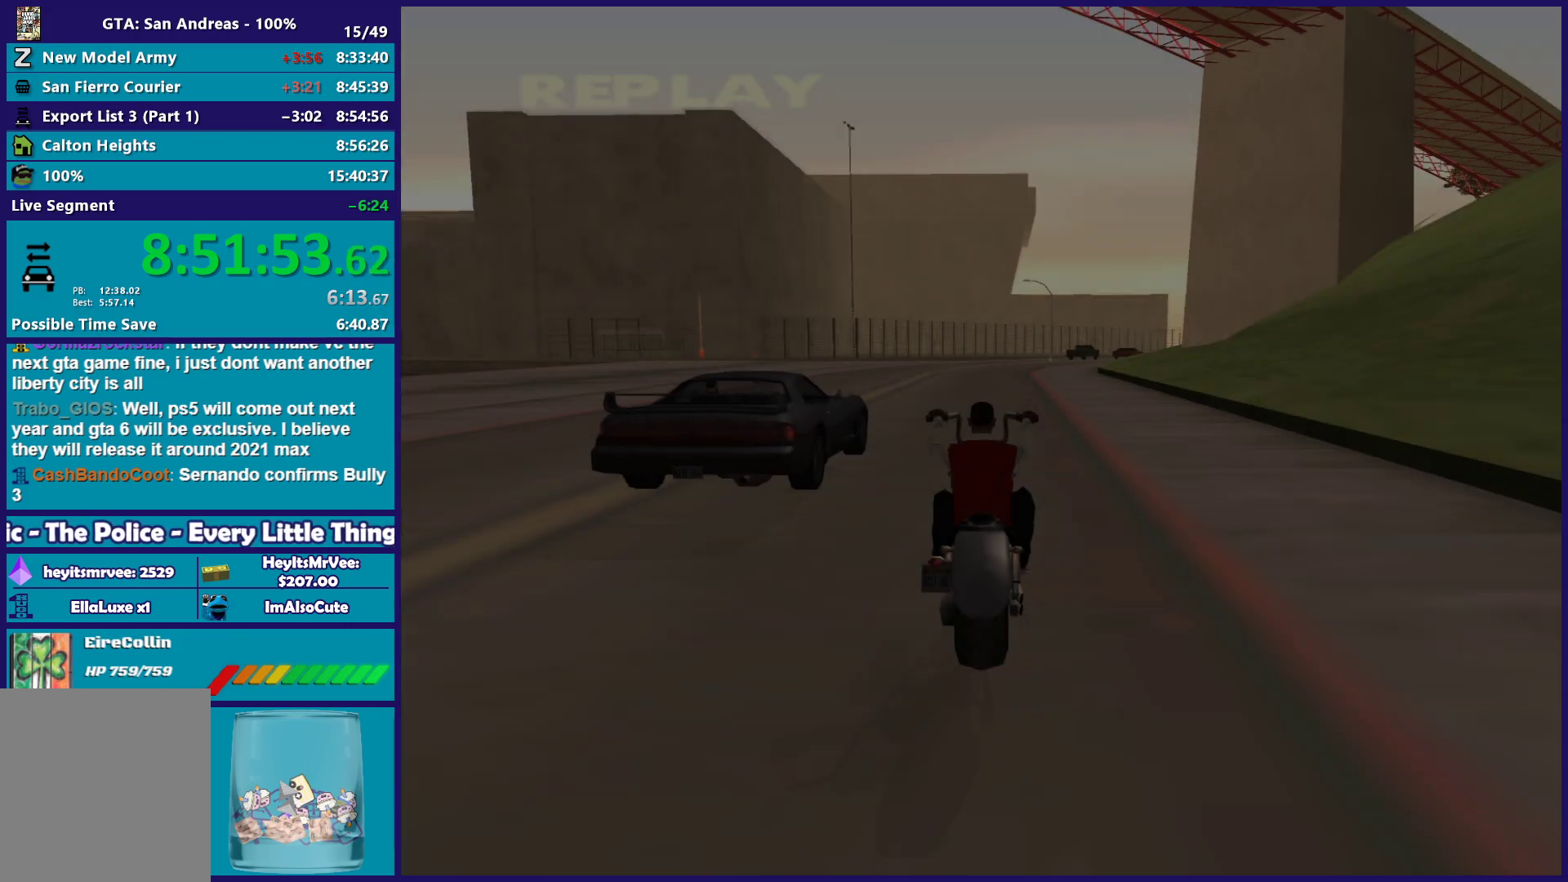
{"buttons": [], "left_stick": "center", "right_stick": "center", "button_events": []}